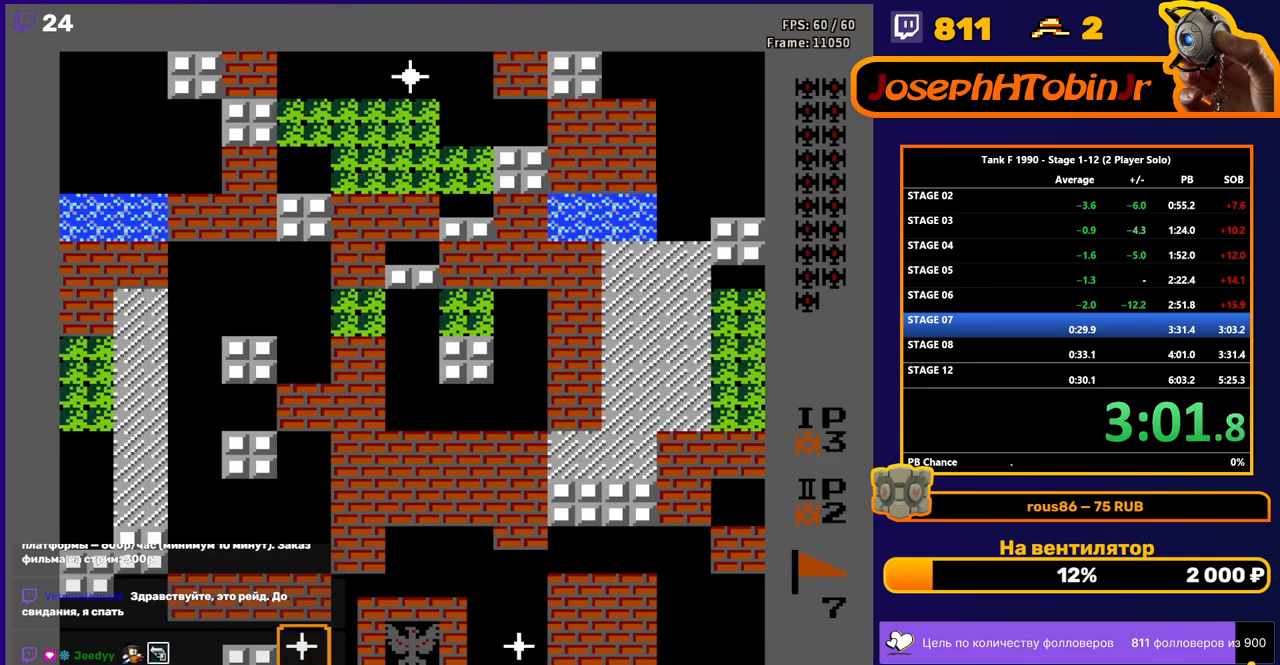
Gameplay with a controller (Nintendo layout); each line is a JSON object with the inputs held at the frame after it. "events" lists button and stick changes between this image and that frame as [ms after this image, input, new state], when the widget could be followed in between. Not read: L3 R3.
{"buttons": ["B", "DPAD_UP"], "events": [[183, "DPAD_UP", "down"], [233, "B", "down"]]}
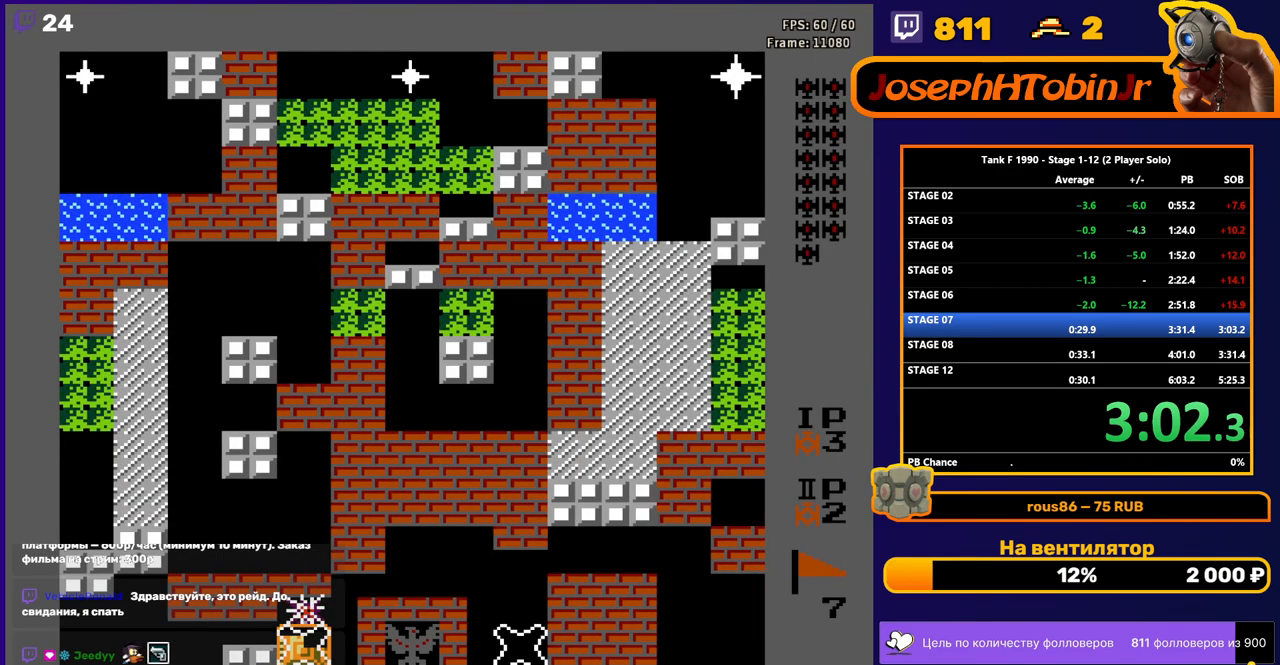
{"buttons": ["B", "DPAD_UP"], "events": []}
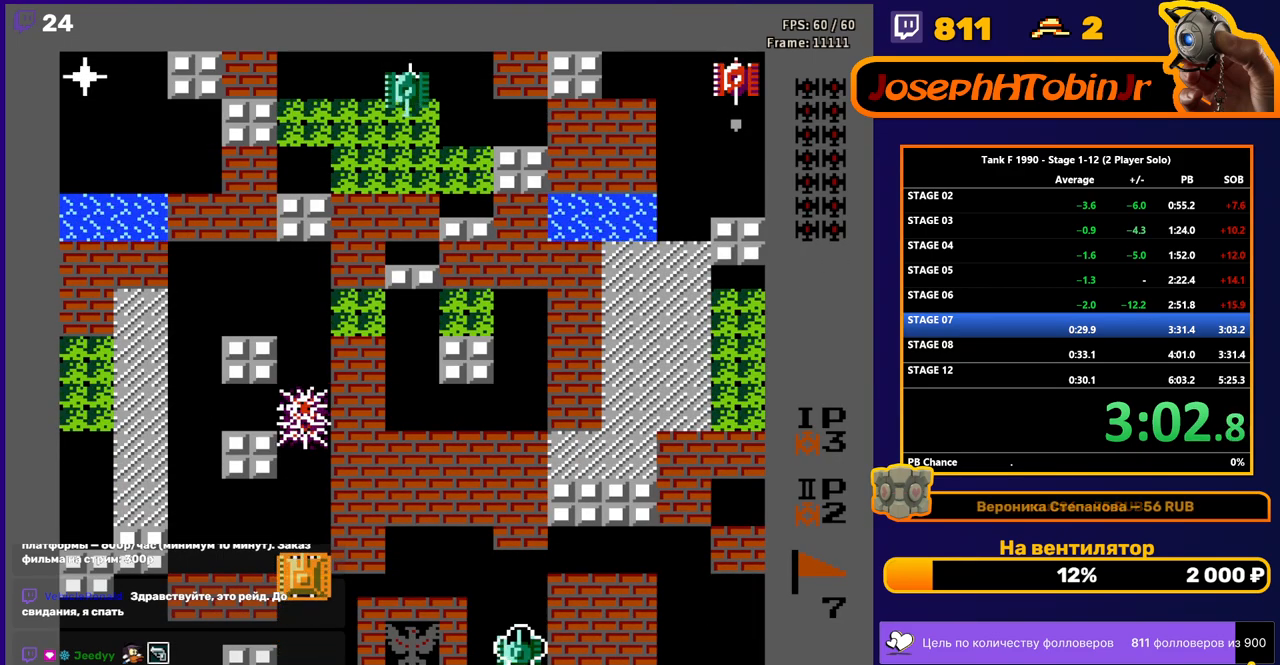
{"buttons": ["DPAD_UP"], "events": [[500, "B", "up"]]}
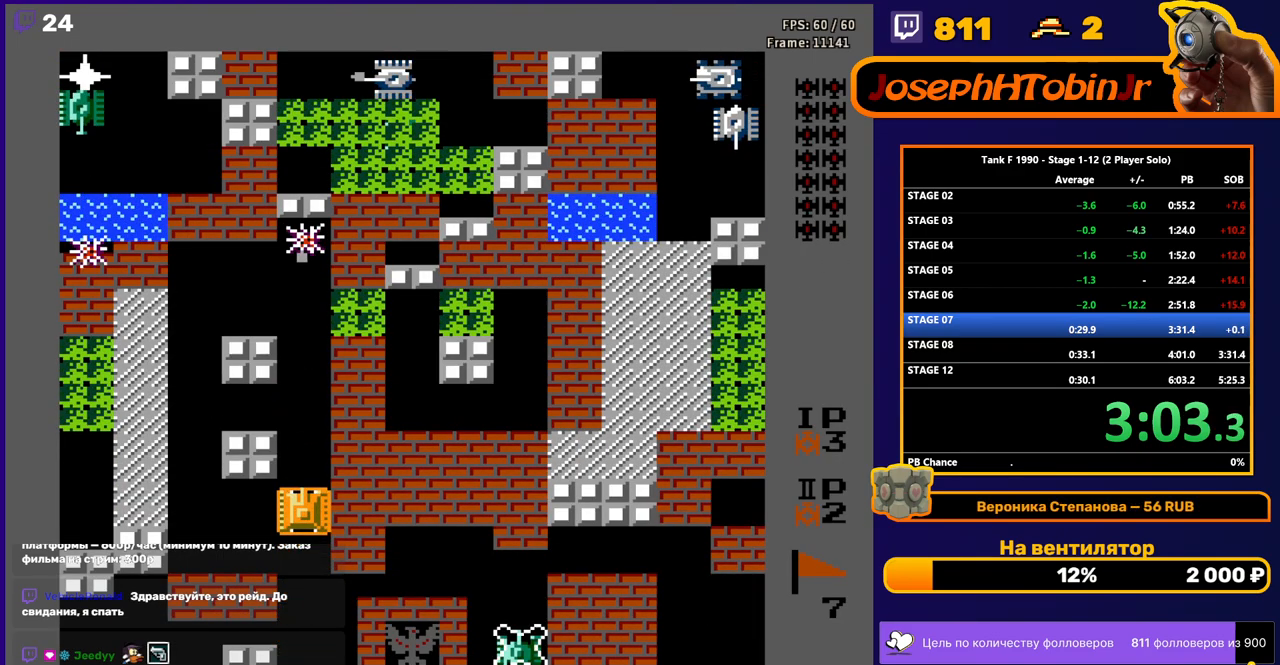
{"buttons": ["B", "DPAD_UP"], "events": [[150, "B", "down"]]}
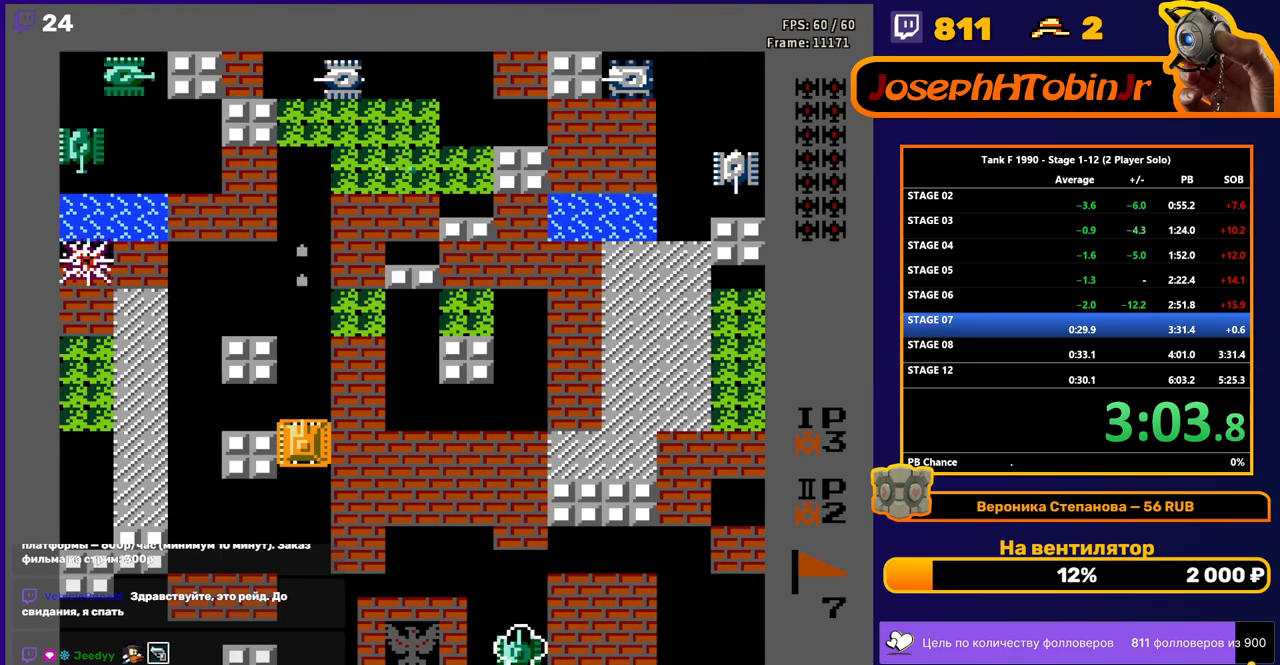
{"buttons": ["B", "DPAD_UP"], "events": []}
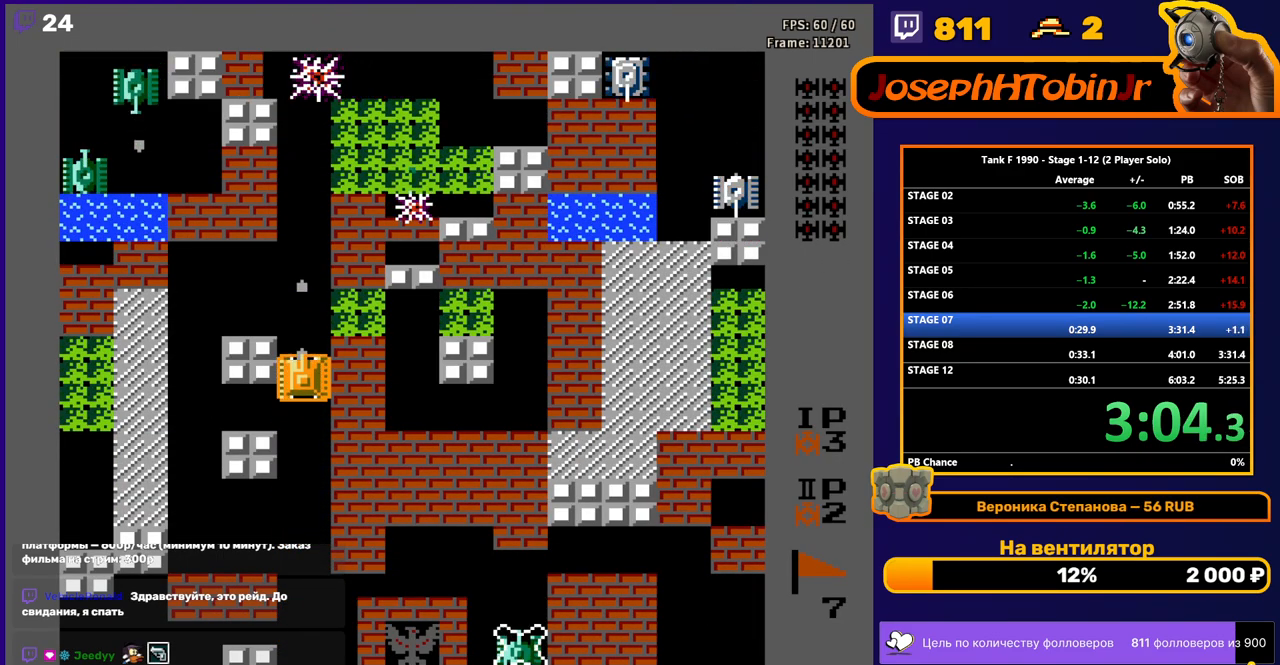
{"buttons": ["B", "DPAD_LEFT"], "events": [[100, "B", "up"], [233, "DPAD_LEFT", "down"], [250, "DPAD_UP", "up"], [317, "B", "down"]]}
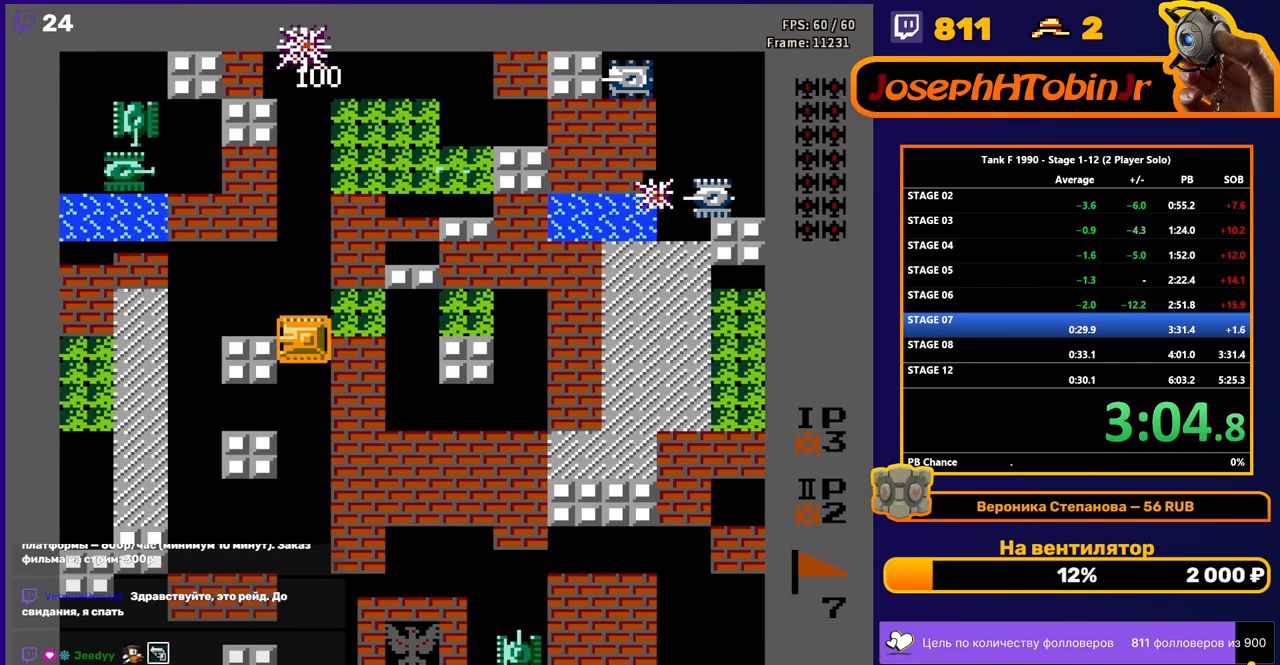
{"buttons": ["DPAD_LEFT"], "events": [[233, "B", "up"]]}
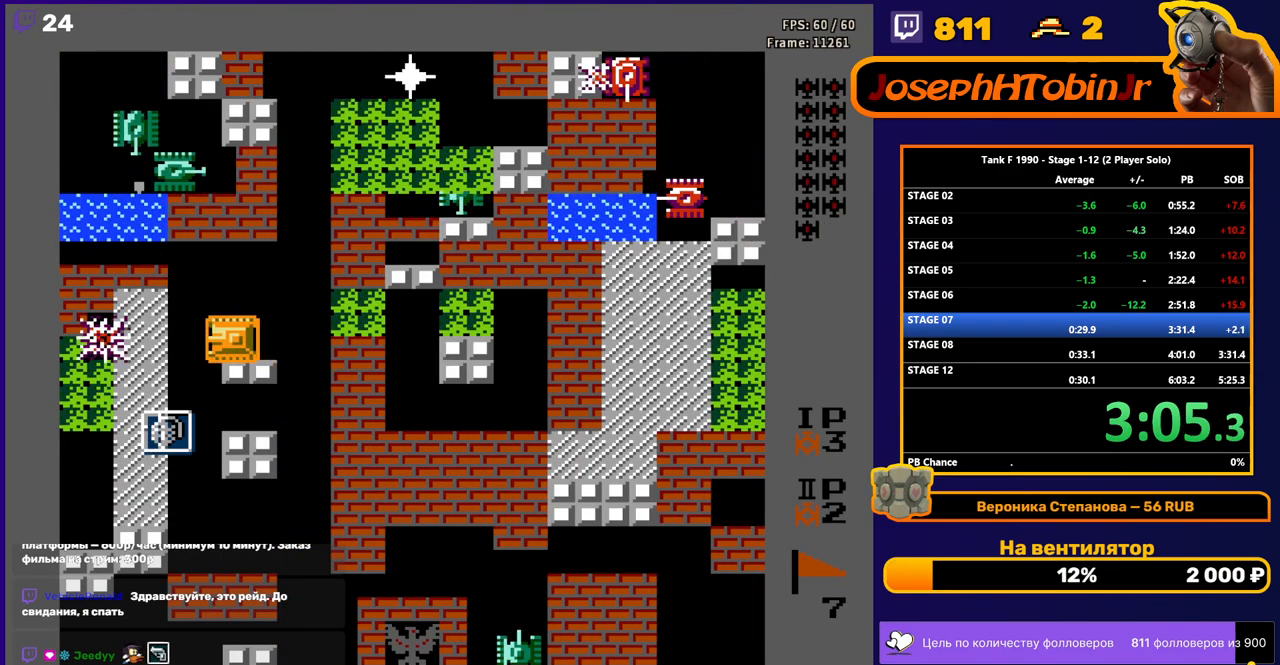
{"buttons": ["DPAD_DOWN"], "events": [[183, "DPAD_DOWN", "down"], [200, "DPAD_LEFT", "up"]]}
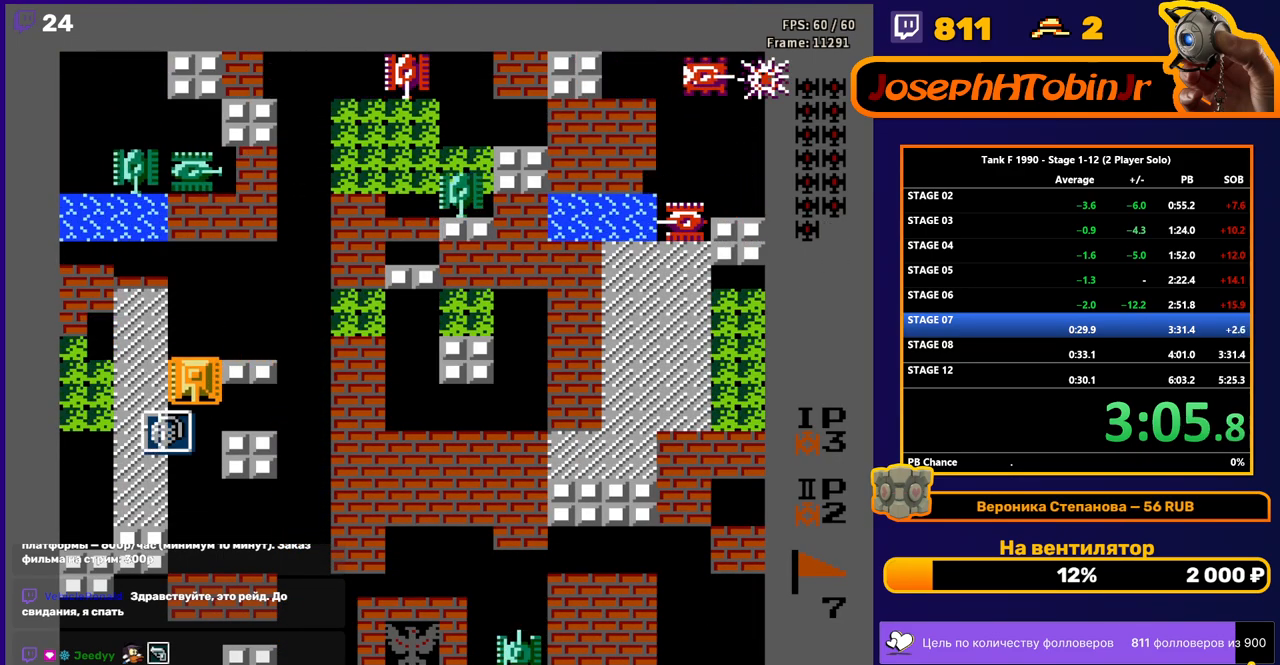
{"buttons": ["DPAD_RIGHT"], "events": [[233, "DPAD_DOWN", "up"], [233, "DPAD_RIGHT", "down"]]}
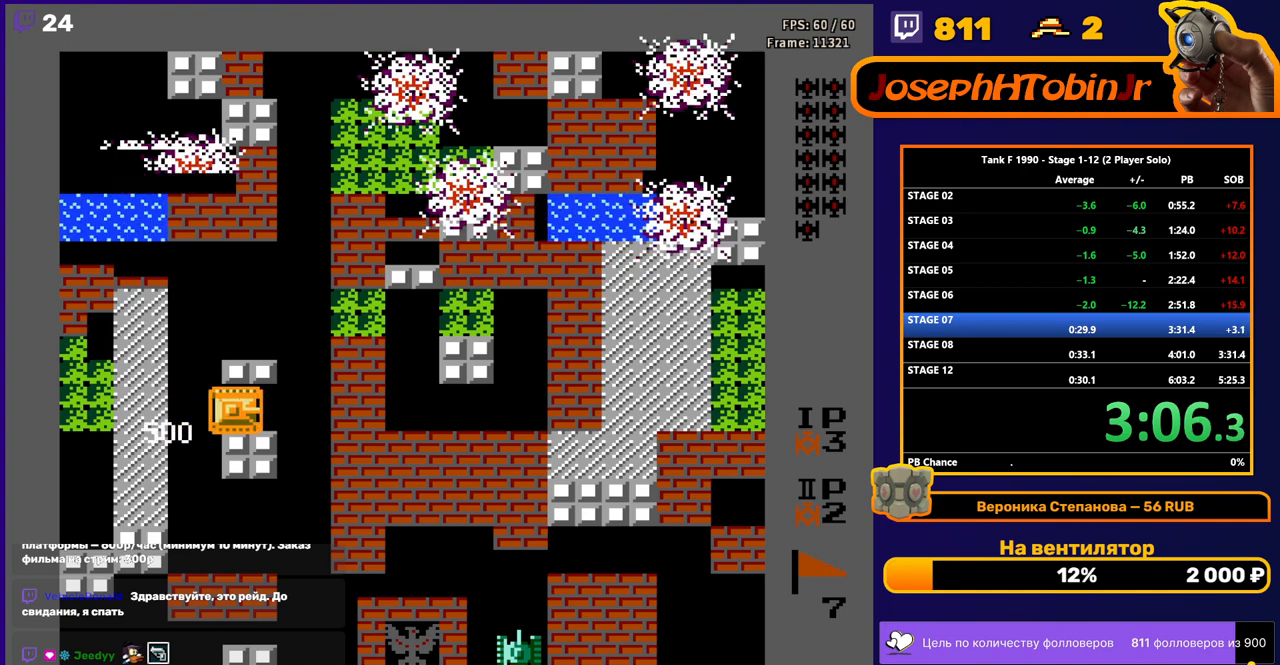
{"buttons": ["DPAD_UP"], "events": [[350, "DPAD_UP", "down"], [367, "DPAD_RIGHT", "up"]]}
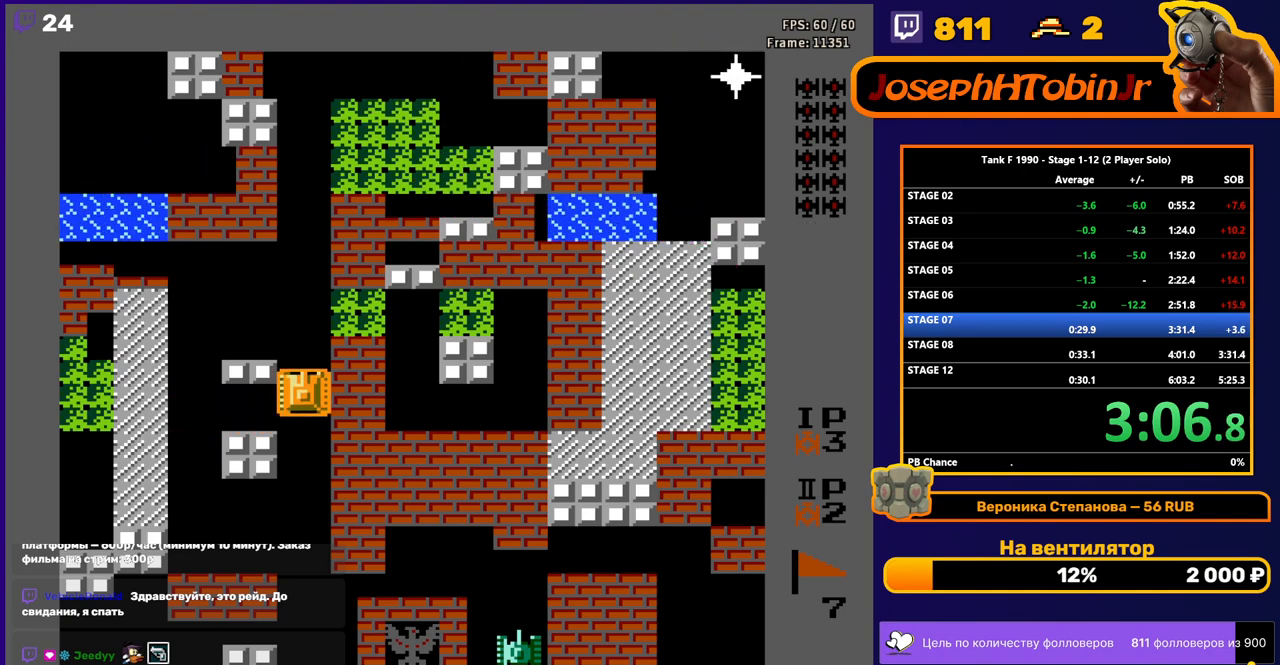
{"buttons": ["DPAD_UP"], "events": []}
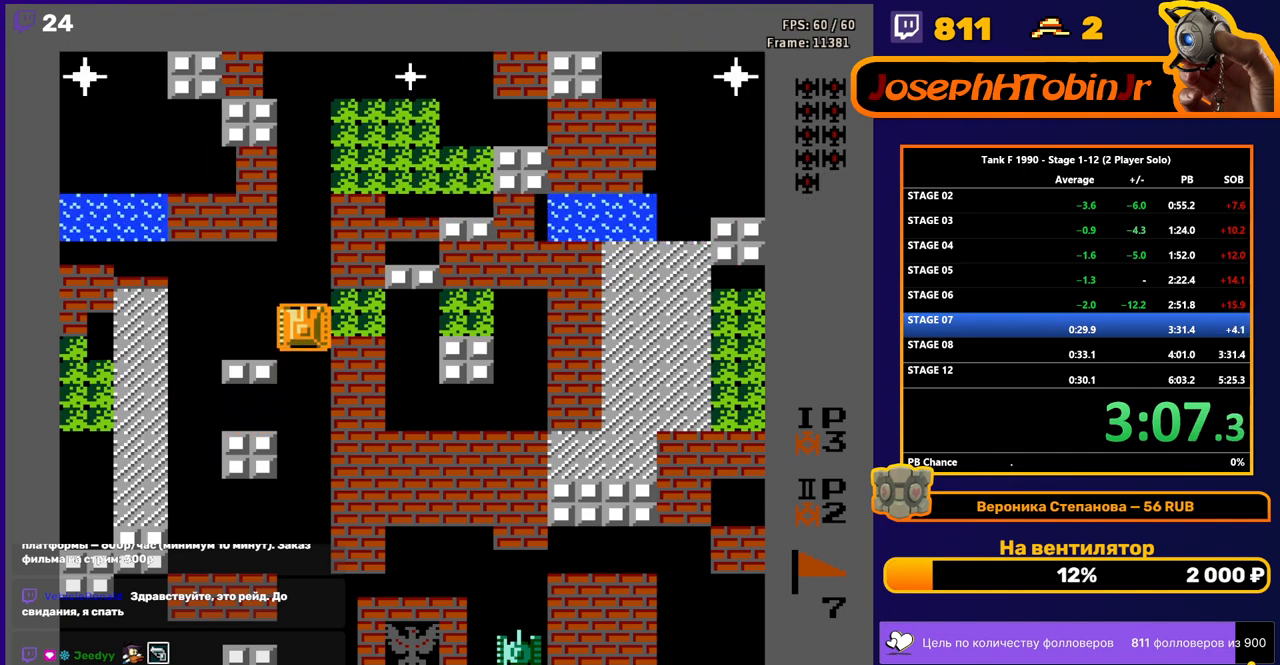
{"buttons": ["DPAD_UP"], "events": []}
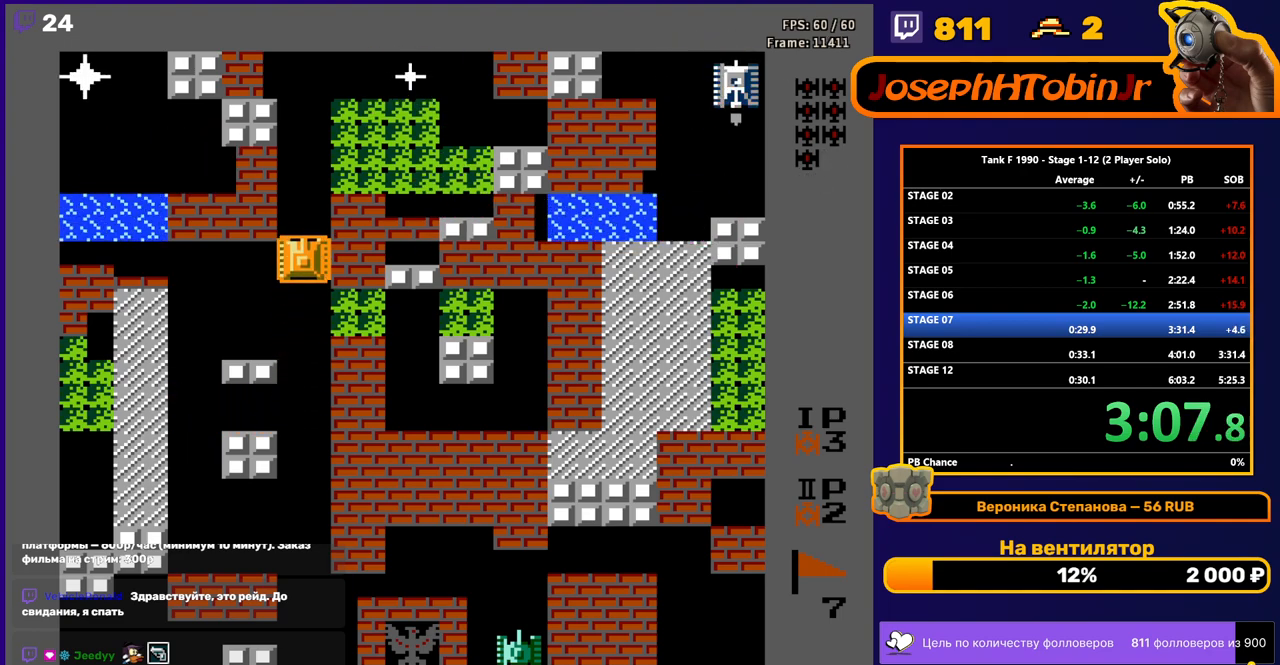
{"buttons": ["DPAD_UP"], "events": []}
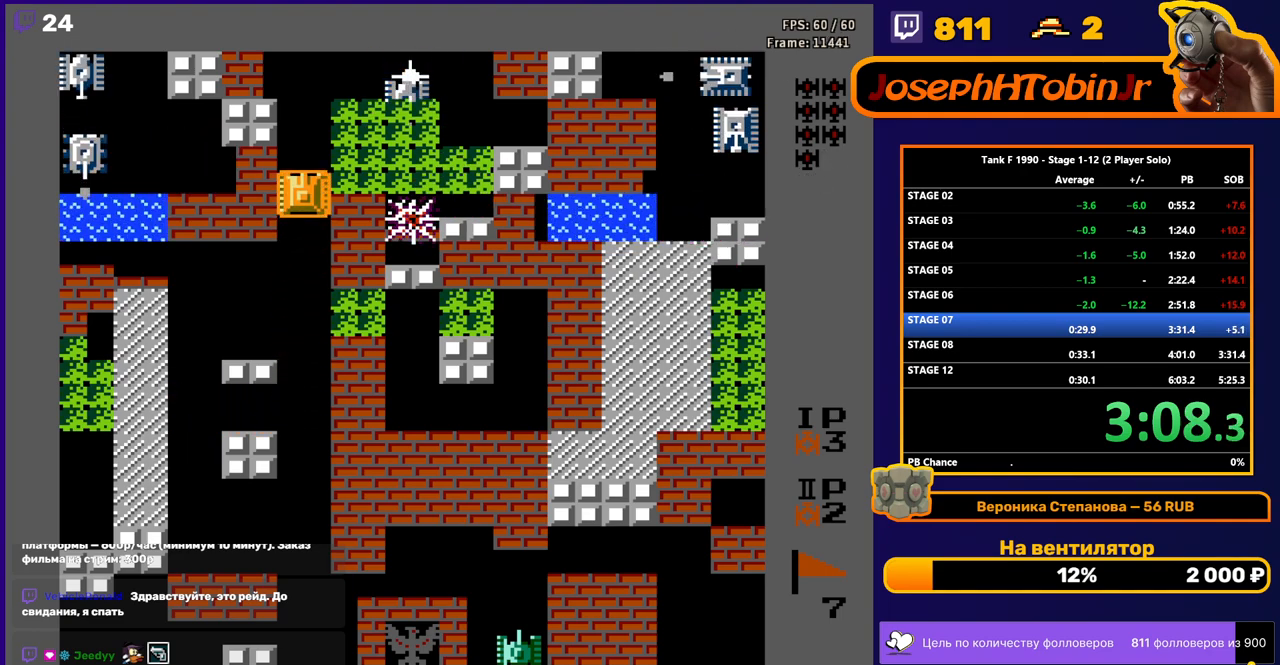
{"buttons": ["B", "DPAD_RIGHT"], "events": [[133, "DPAD_LEFT", "down"], [150, "B", "down"], [150, "DPAD_UP", "up"], [350, "DPAD_LEFT", "up"], [500, "DPAD_RIGHT", "down"]]}
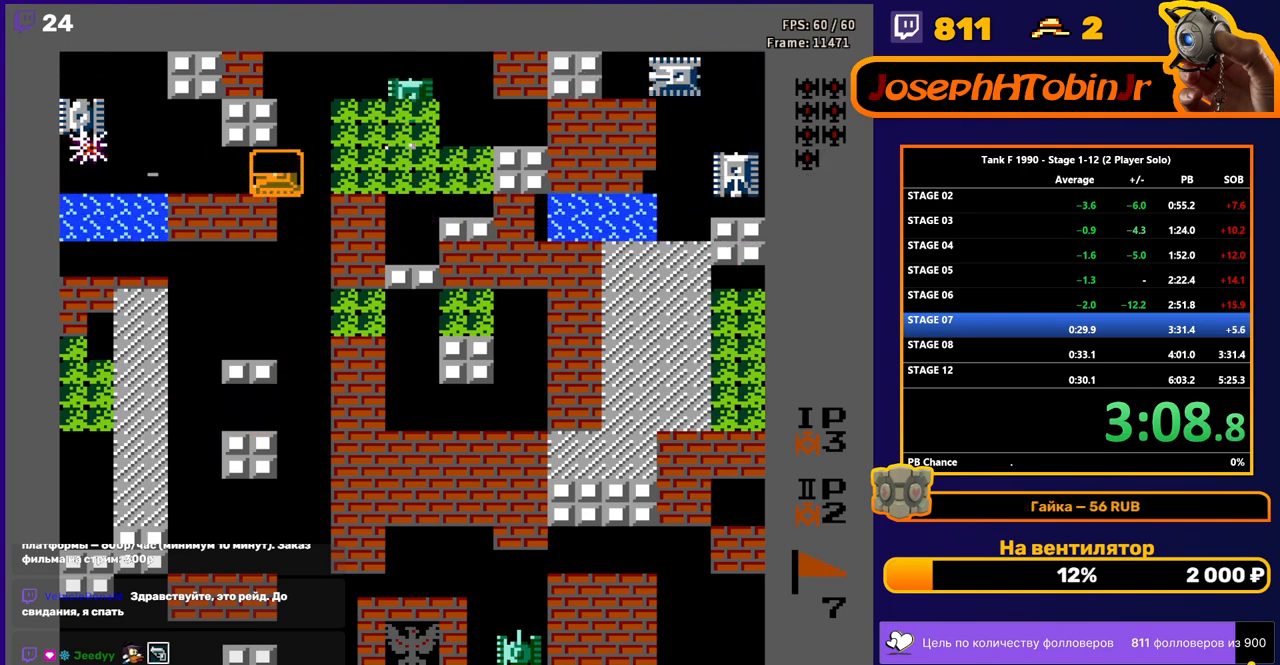
{"buttons": ["B", "DPAD_RIGHT"], "events": [[150, "DPAD_RIGHT", "up"], [467, "DPAD_RIGHT", "down"]]}
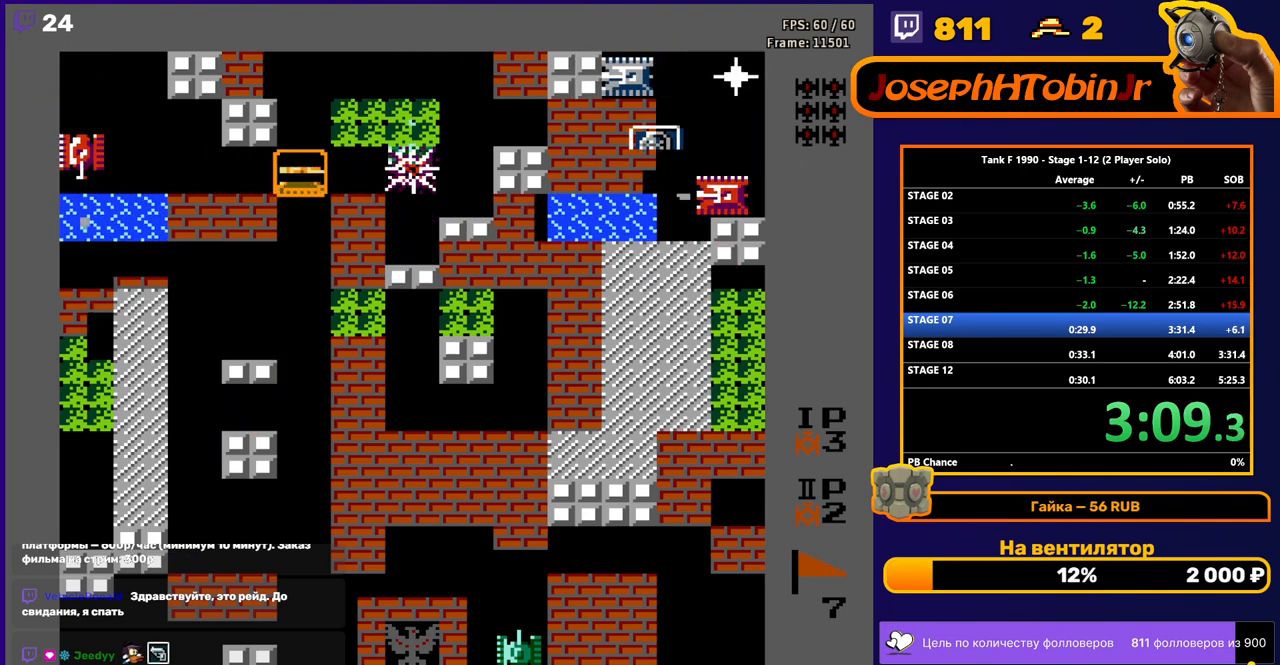
{"buttons": ["B", "DPAD_RIGHT"], "events": [[100, "DPAD_RIGHT", "up"], [167, "B", "up"], [167, "DPAD_LEFT", "down"], [200, "B", "down"], [267, "DPAD_LEFT", "up"], [467, "DPAD_RIGHT", "down"]]}
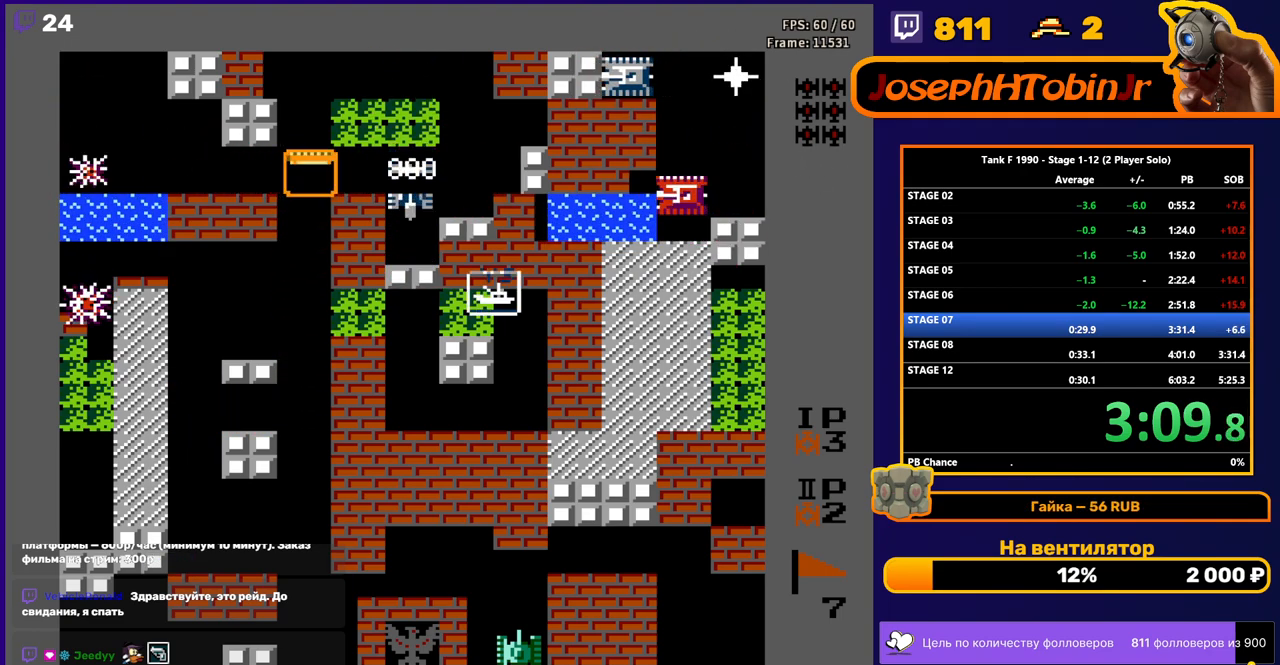
{"buttons": ["B", "DPAD_RIGHT"], "events": []}
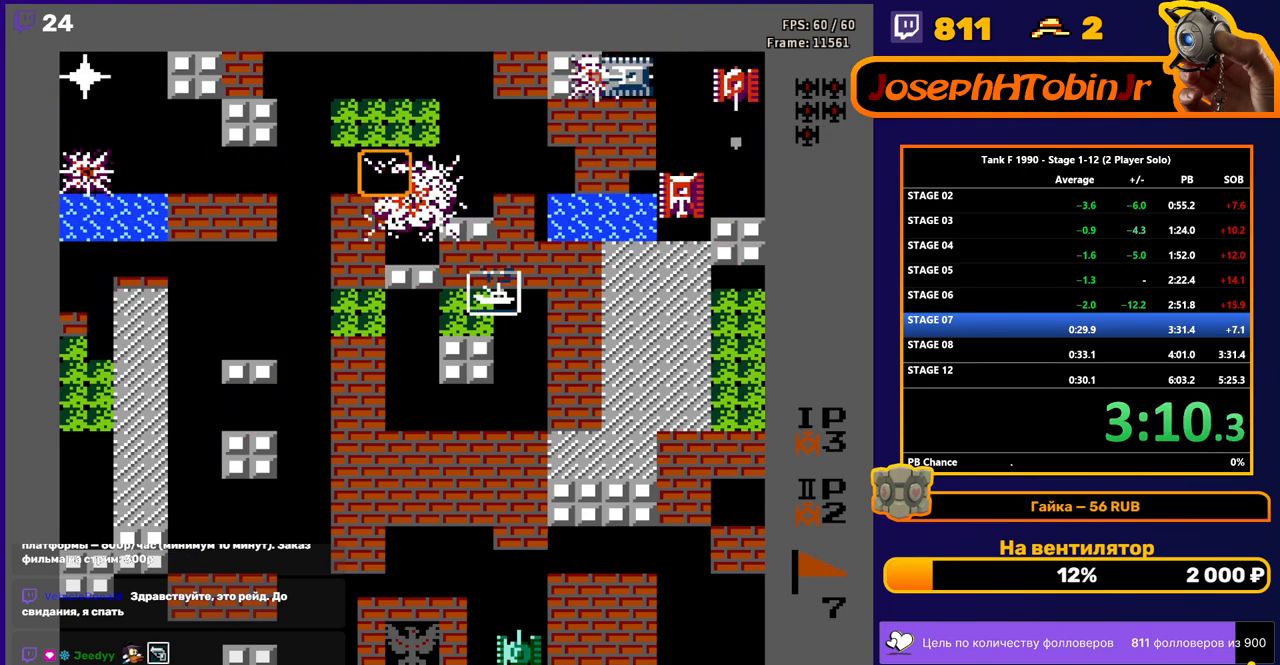
{"buttons": ["B", "DPAD_RIGHT"], "events": []}
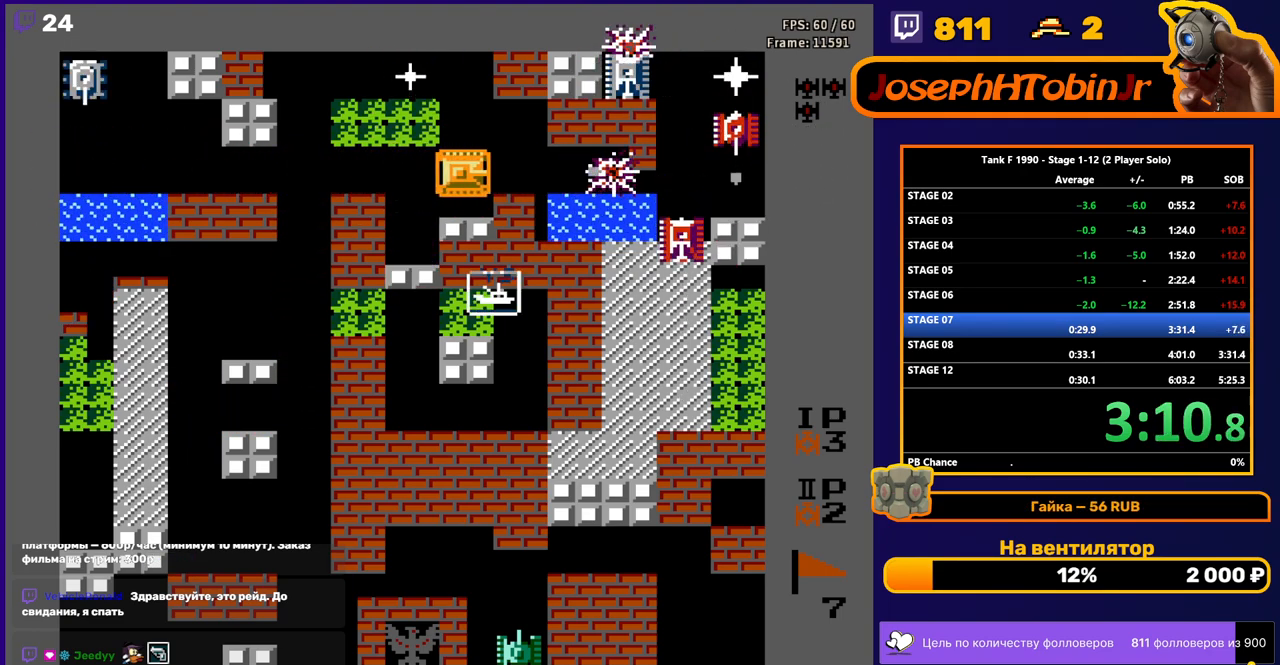
{"buttons": ["B", "DPAD_RIGHT"], "events": []}